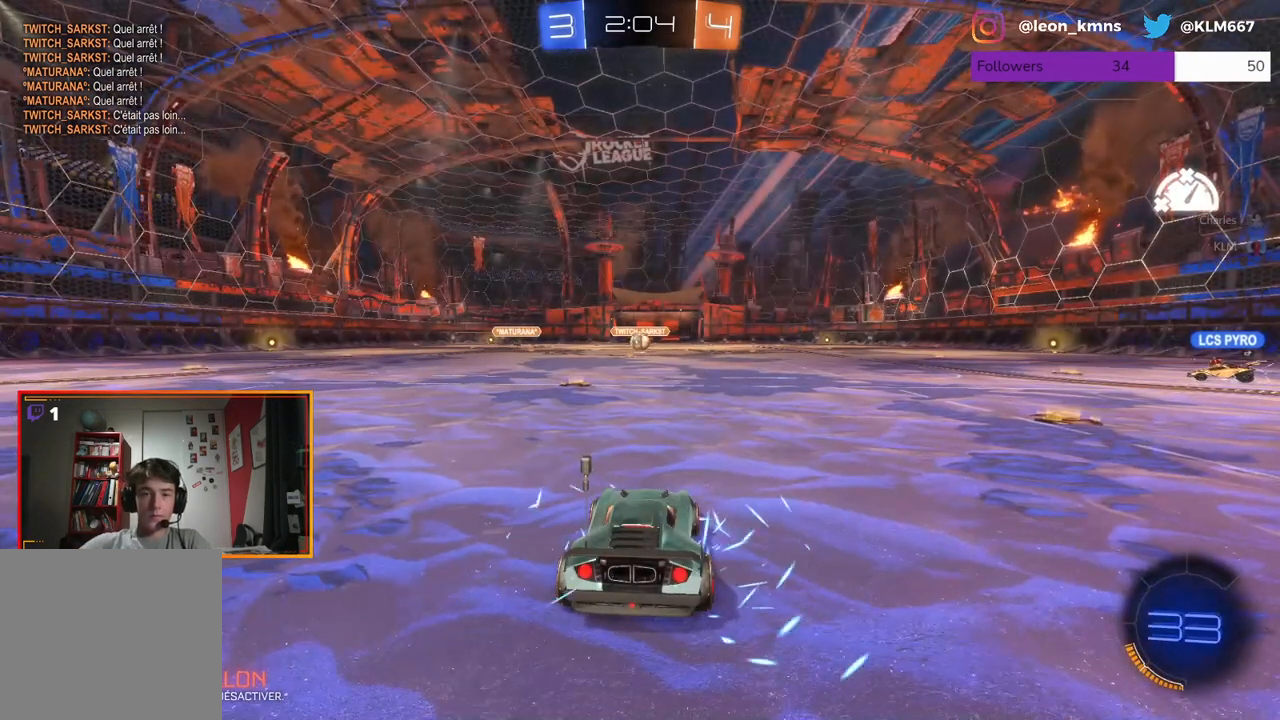
Gameplay with a controller (Xbox layout); each line is a JSON object with the inputs held at the frame after it. "events" lists button and stick changes between this image and that frame as [ms after this image, input, new state], when the widget could be followed in between.
{"buttons": ["B"], "left_stick": "center", "right_stick": "center", "events": [[483, "B", "down"]]}
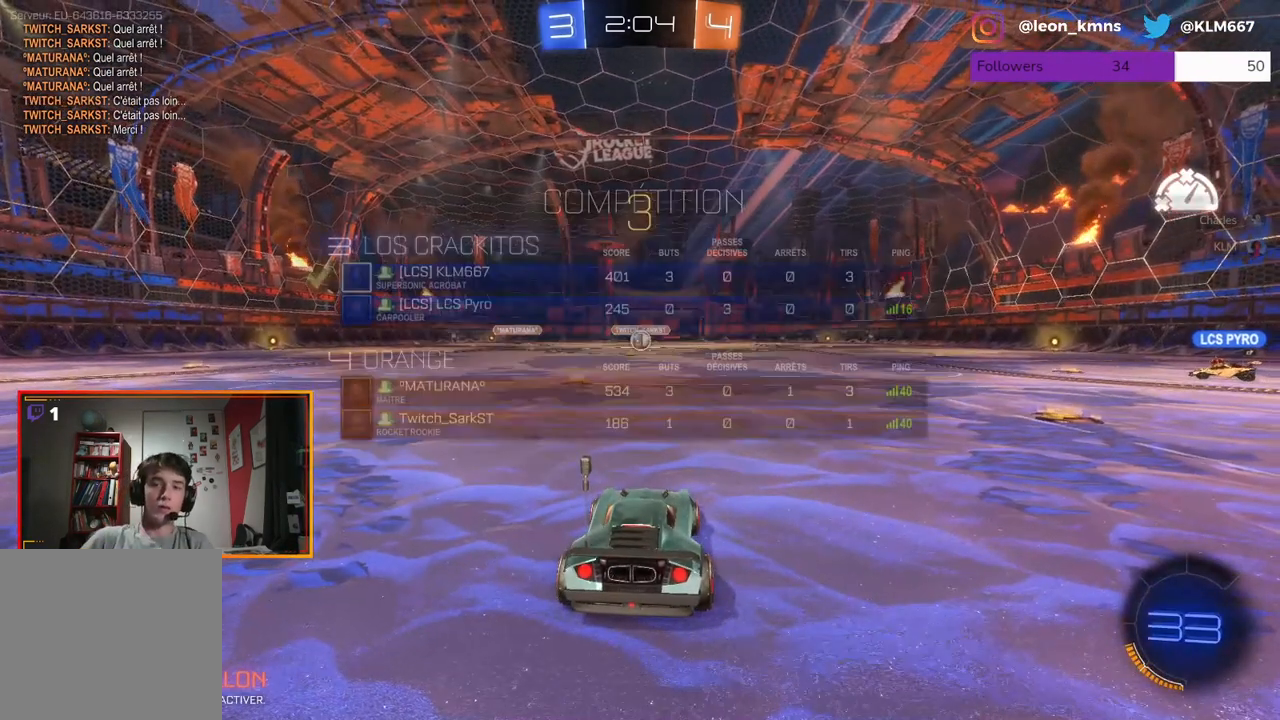
{"buttons": ["B"], "left_stick": "center", "right_stick": "center", "events": []}
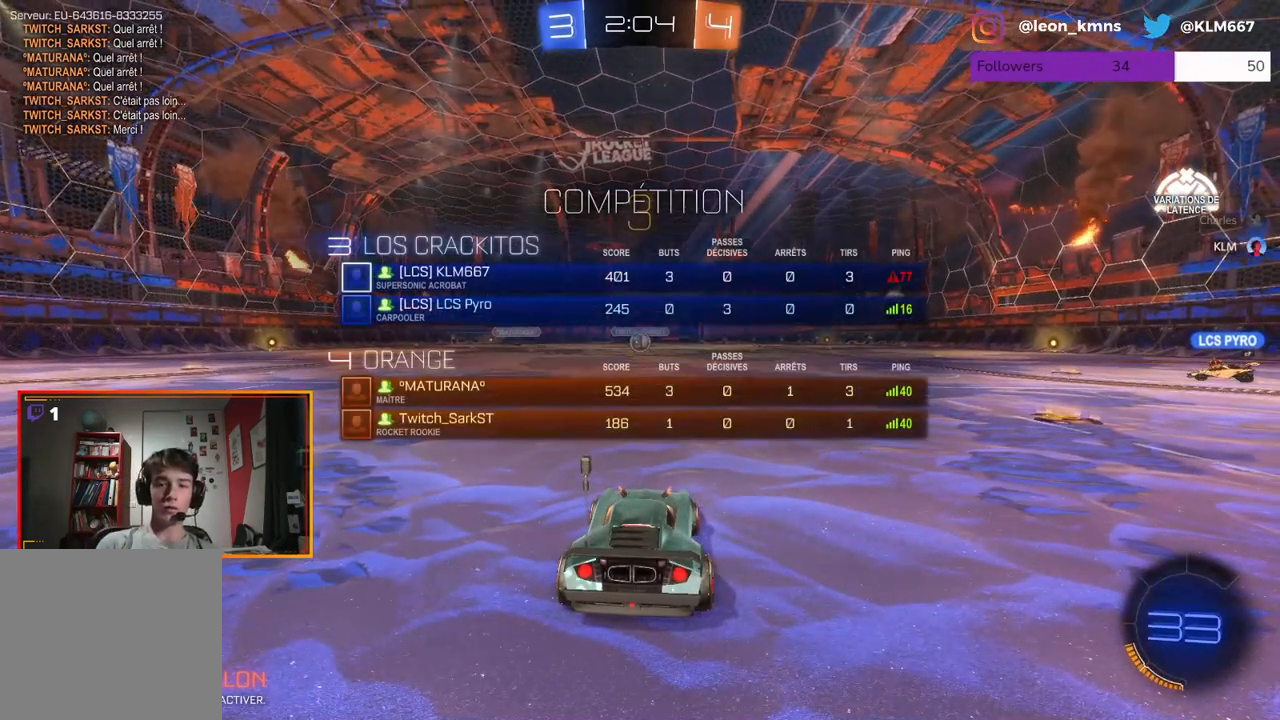
{"buttons": [], "left_stick": "center", "right_stick": "center", "events": [[400, "B", "up"]]}
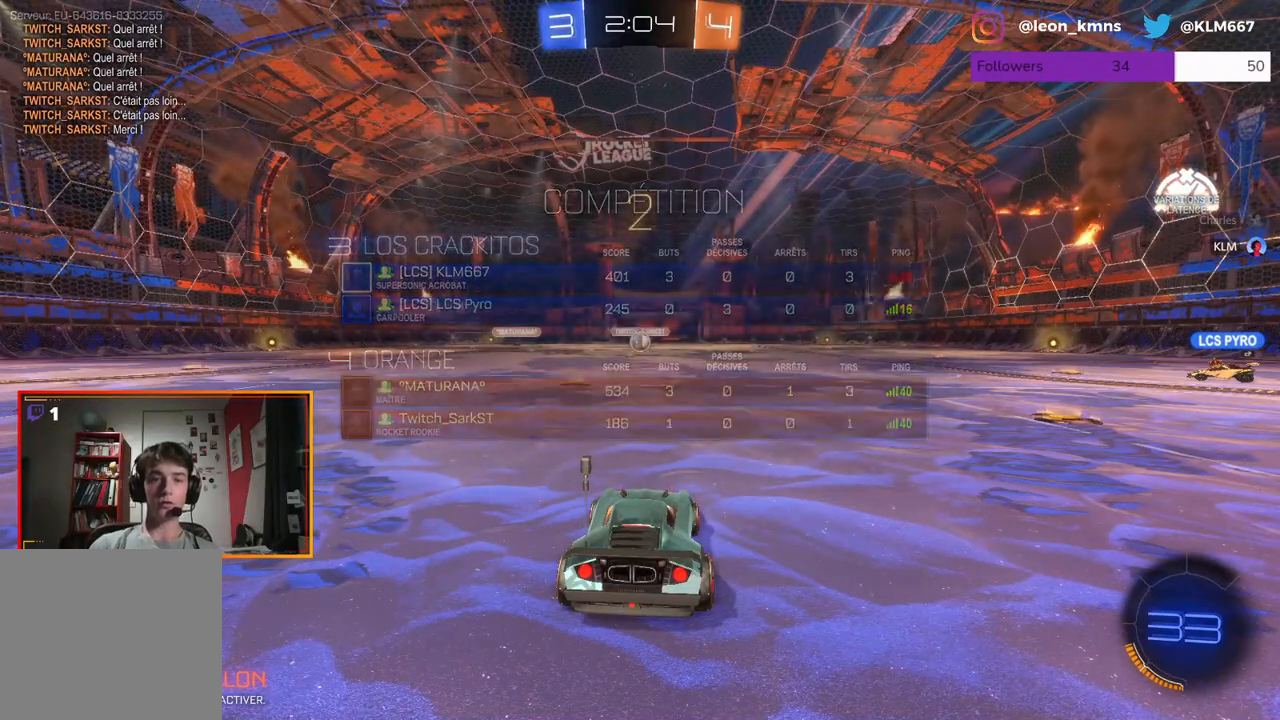
{"buttons": [], "left_stick": "center", "right_stick": "center", "events": [[50, "B", "down"], [333, "B", "up"]]}
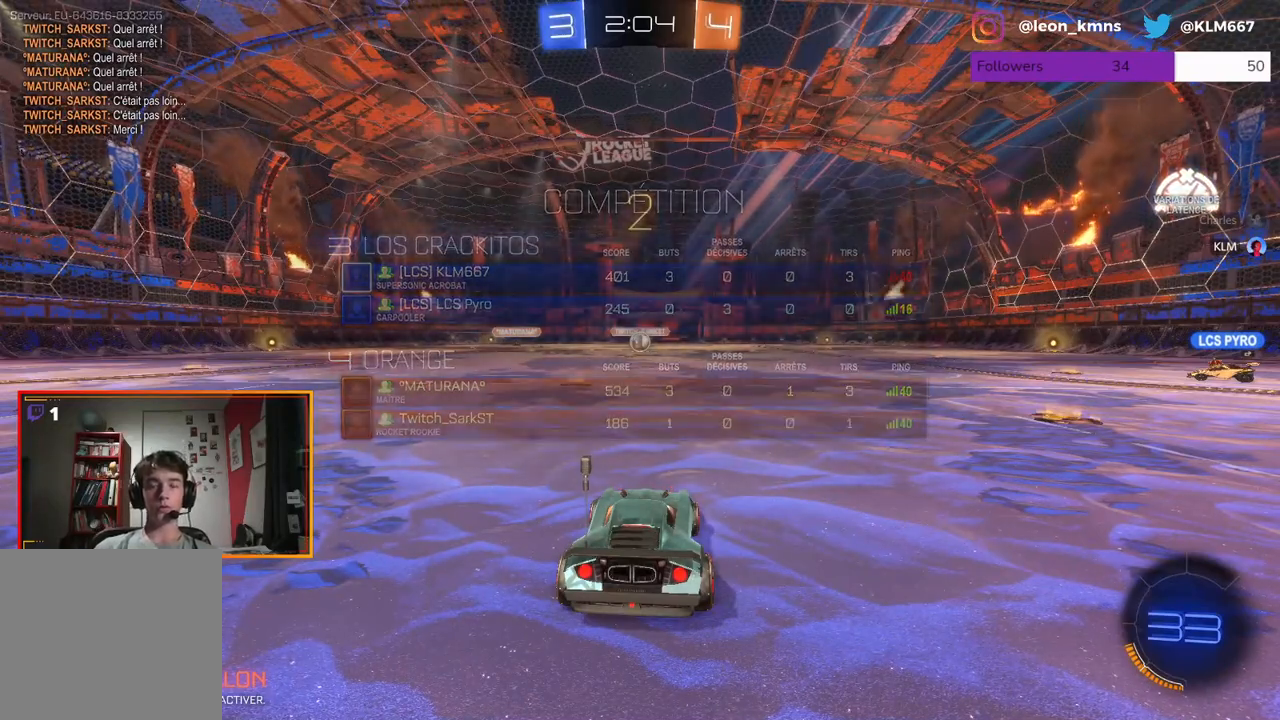
{"buttons": ["R2"], "left_stick": "center", "right_stick": "center", "events": [[17, "R2", "down"]]}
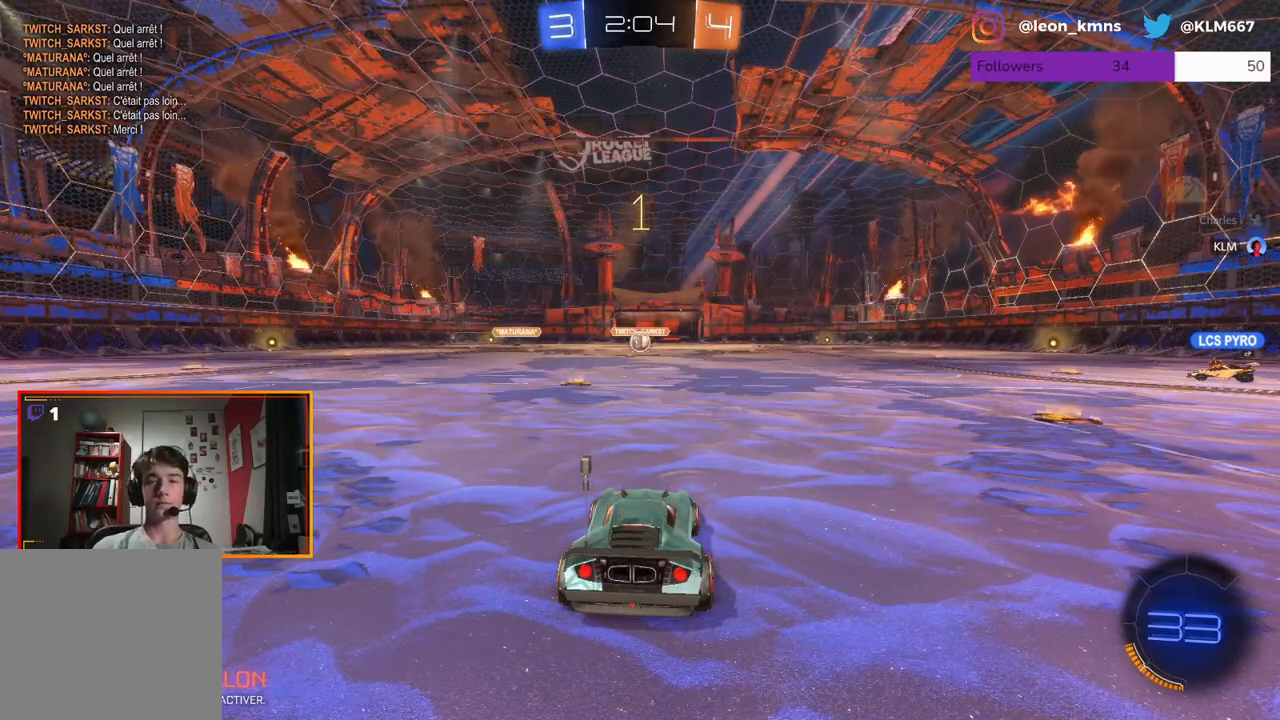
{"buttons": ["R2"], "left_stick": "center", "right_stick": "center", "events": []}
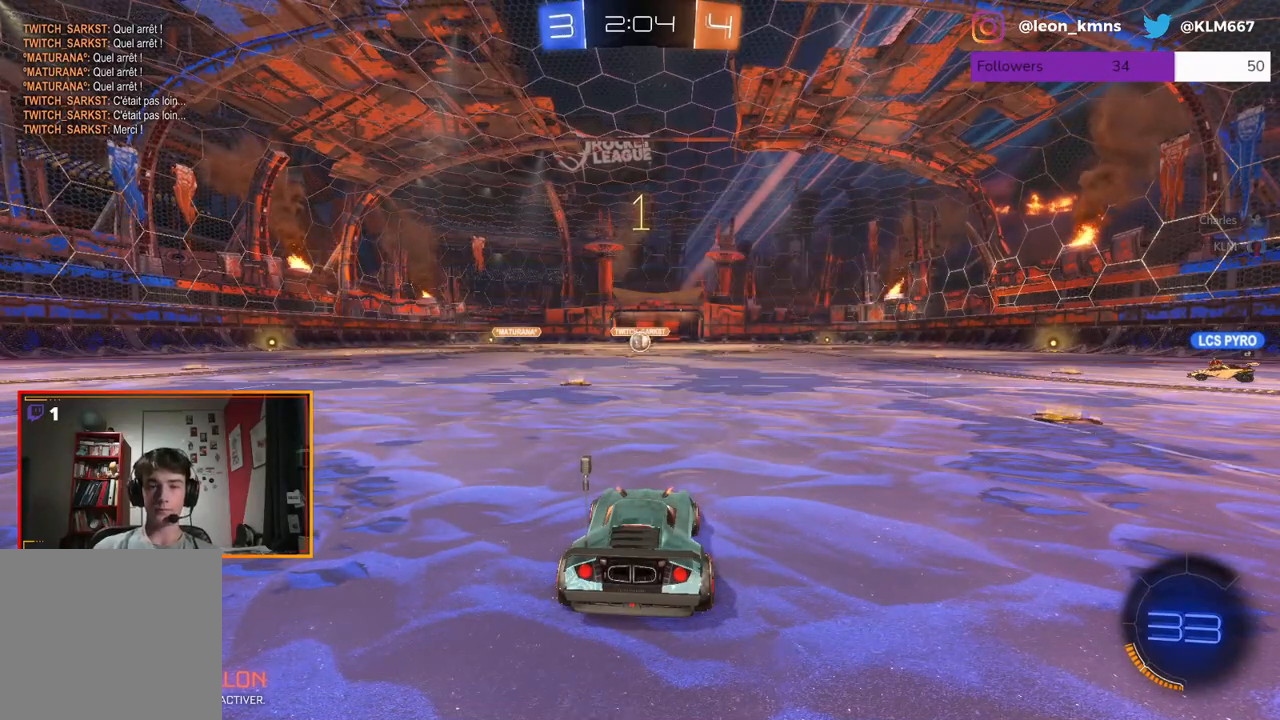
{"buttons": ["R2"], "left_stick": "left", "right_stick": "center", "events": [[483, "left_stick", "left"]]}
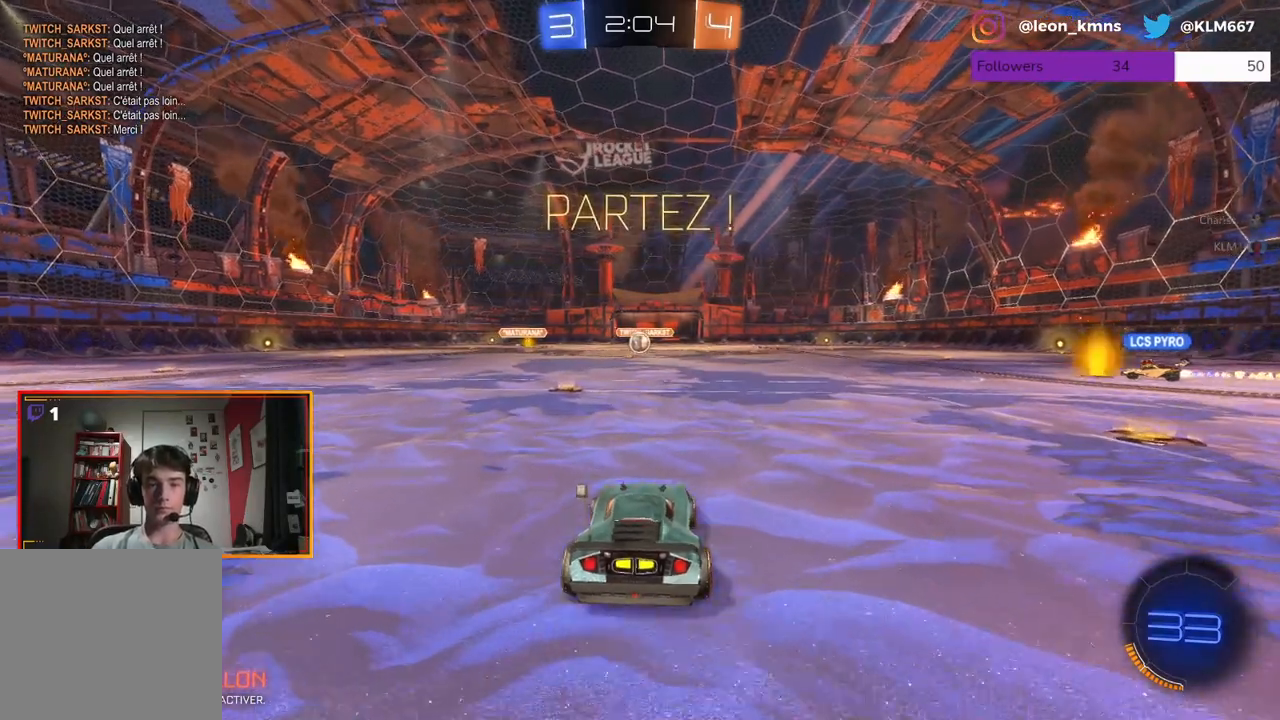
{"buttons": ["R2"], "left_stick": "center", "right_stick": "center", "events": [[100, "left_stick", "center"]]}
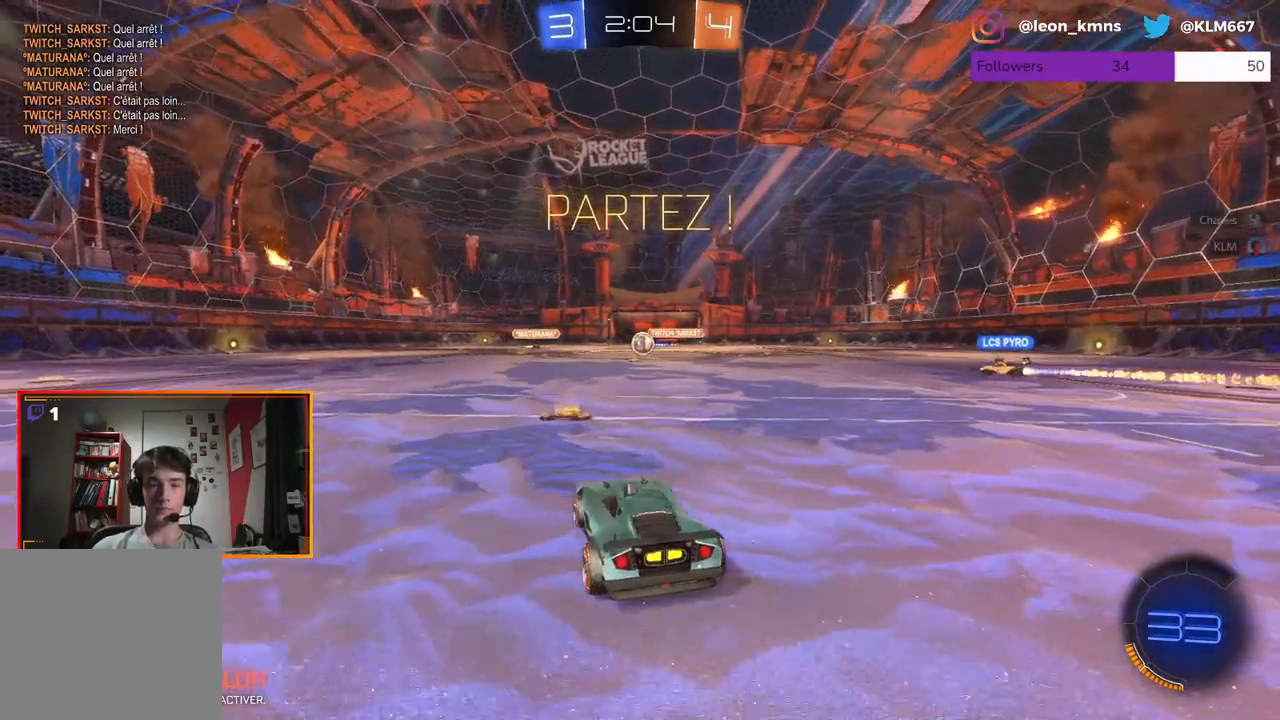
{"buttons": ["L2"], "left_stick": "center", "right_stick": "center", "events": [[183, "L2", "down"], [183, "R2", "up"]]}
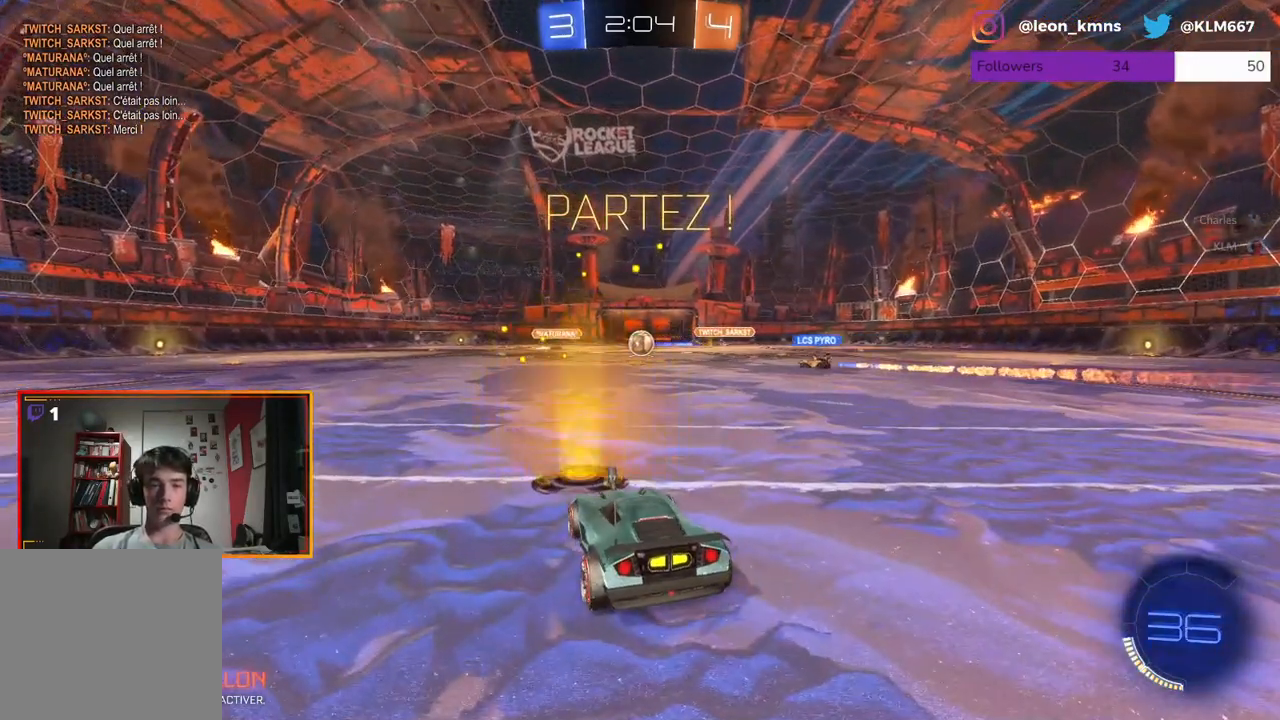
{"buttons": ["L2", "R2"], "left_stick": "center", "right_stick": "center", "events": [[50, "L2", "up"], [83, "R2", "down"], [250, "L2", "down"], [317, "R2", "up"], [483, "R2", "down"]]}
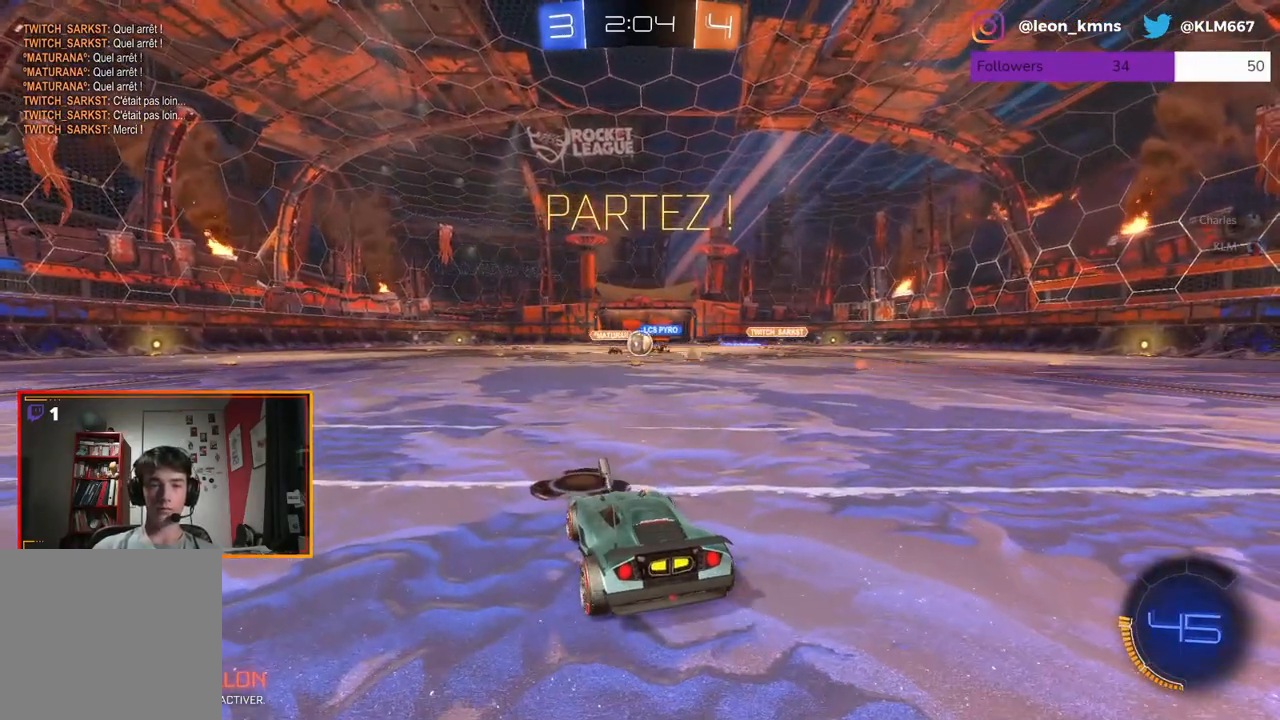
{"buttons": ["R2"], "left_stick": "left", "right_stick": "center", "events": [[33, "L2", "up"], [217, "left_stick", "right"], [433, "left_stick", "center"], [500, "left_stick", "left"]]}
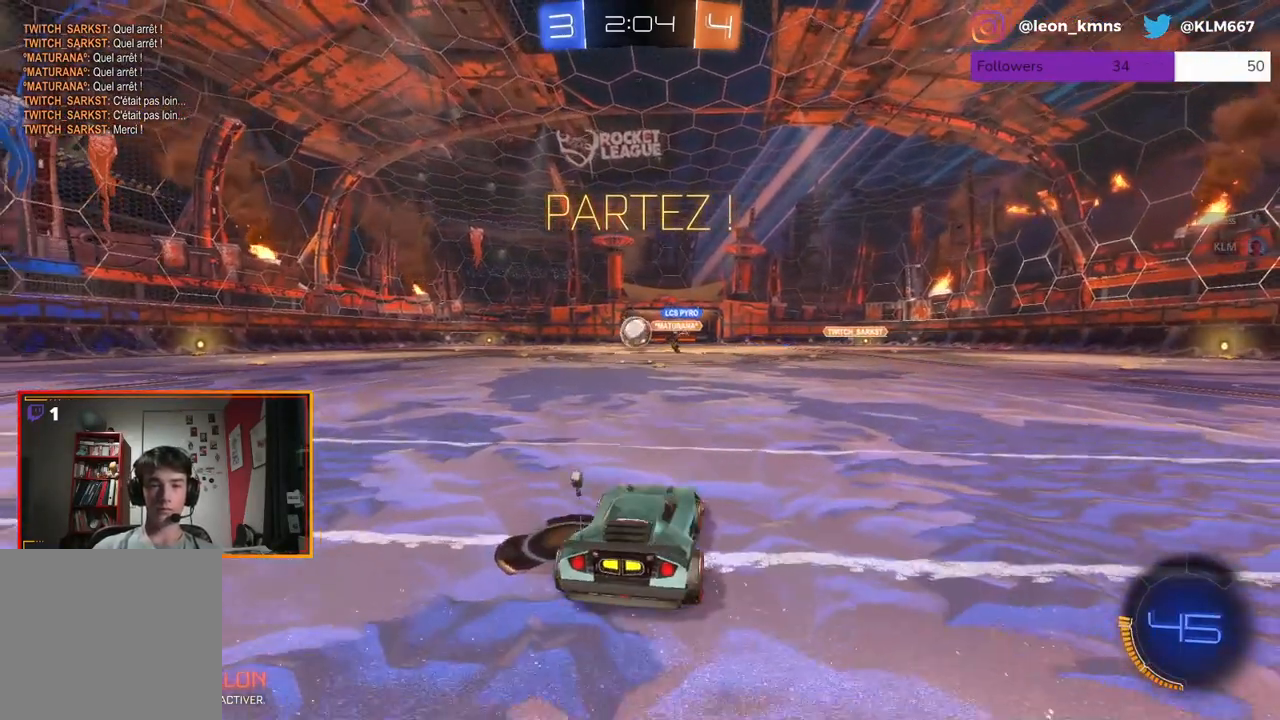
{"buttons": ["R2"], "left_stick": "right", "right_stick": "center", "events": [[83, "R1", "down"], [300, "left_stick", "center"], [317, "R1", "up"], [350, "left_stick", "right"]]}
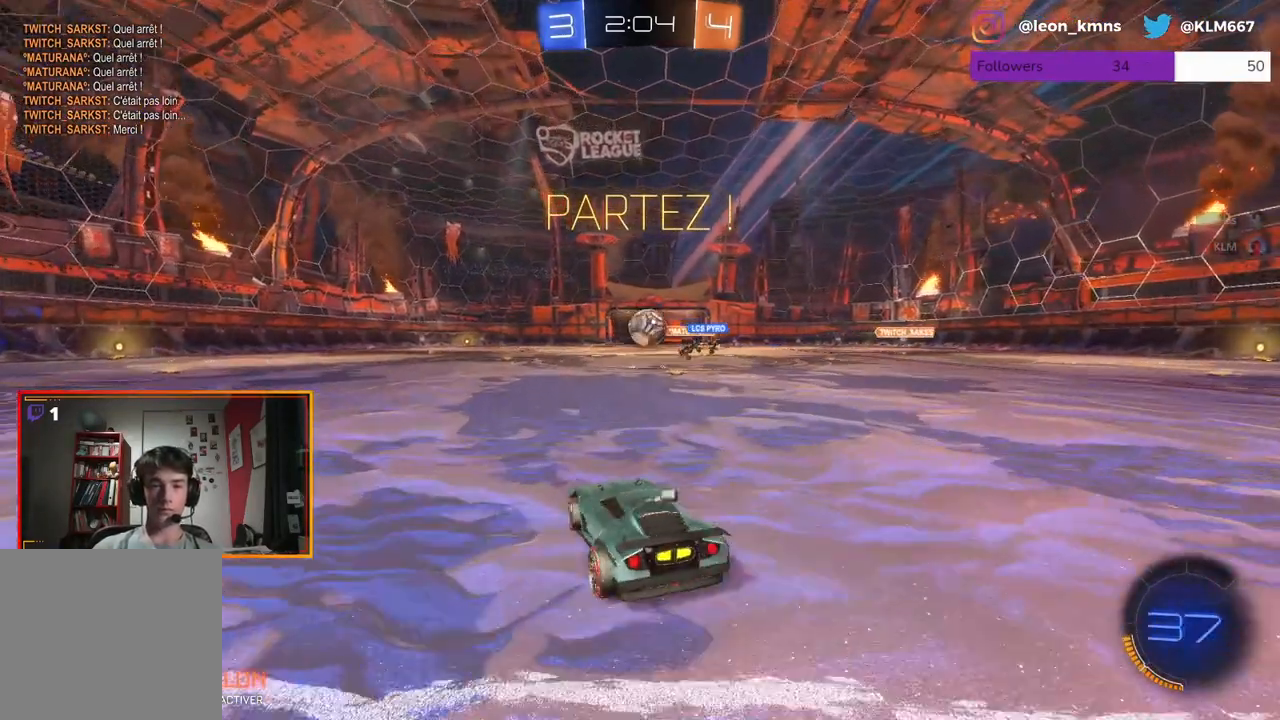
{"buttons": ["R1", "R2"], "left_stick": "center", "right_stick": "center", "events": [[17, "R1", "down"], [167, "left_stick", "center"], [300, "left_stick", "left"], [417, "left_stick", "center"]]}
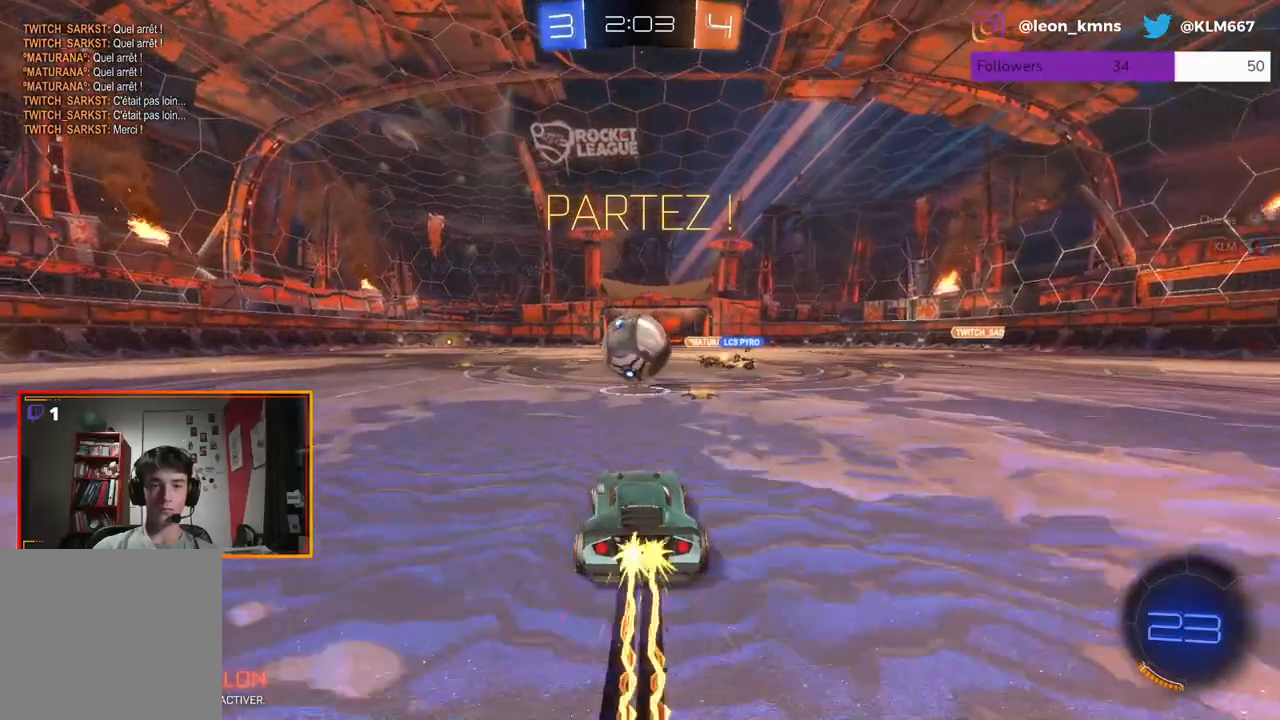
{"buttons": ["R2"], "left_stick": "center", "right_stick": "center", "events": [[133, "left_stick", "left"], [217, "A", "down"], [250, "left_stick", "up-right"], [267, "A", "up"], [317, "R1", "up"], [367, "left_stick", "center"]]}
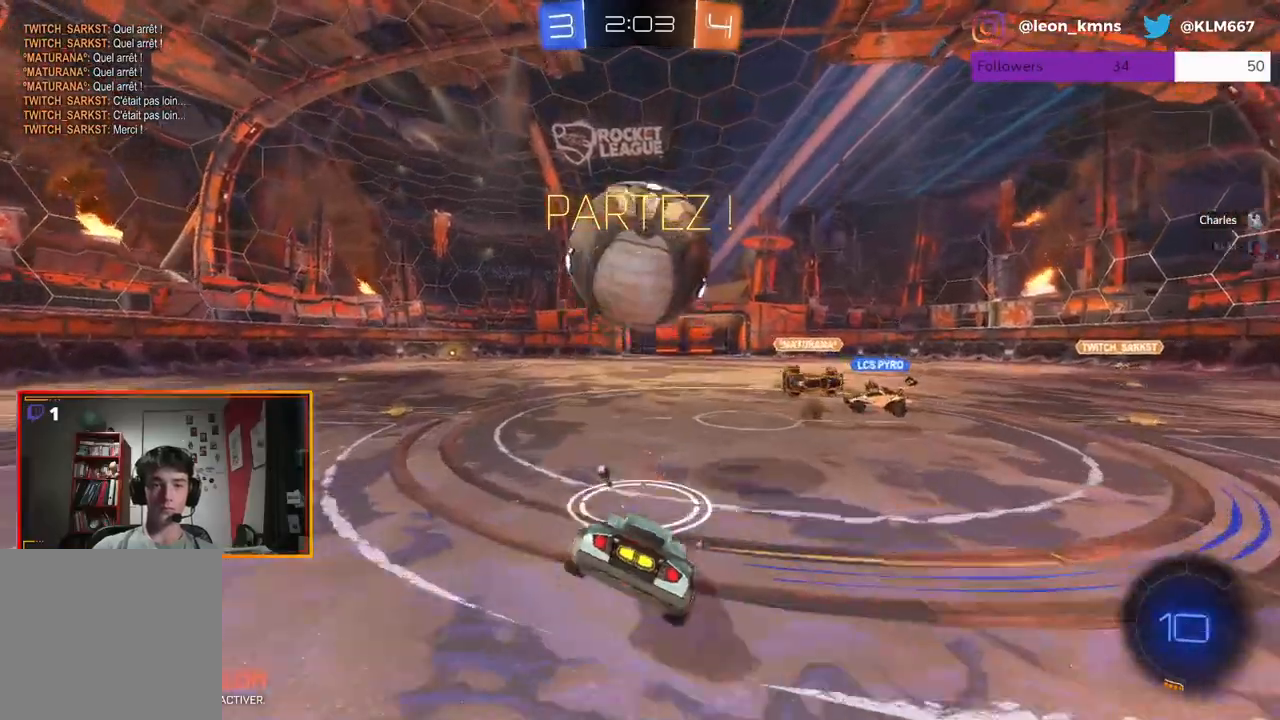
{"buttons": ["R2"], "left_stick": "left", "right_stick": "center", "events": [[283, "left_stick", "left"], [317, "R2", "up"], [450, "R2", "down"]]}
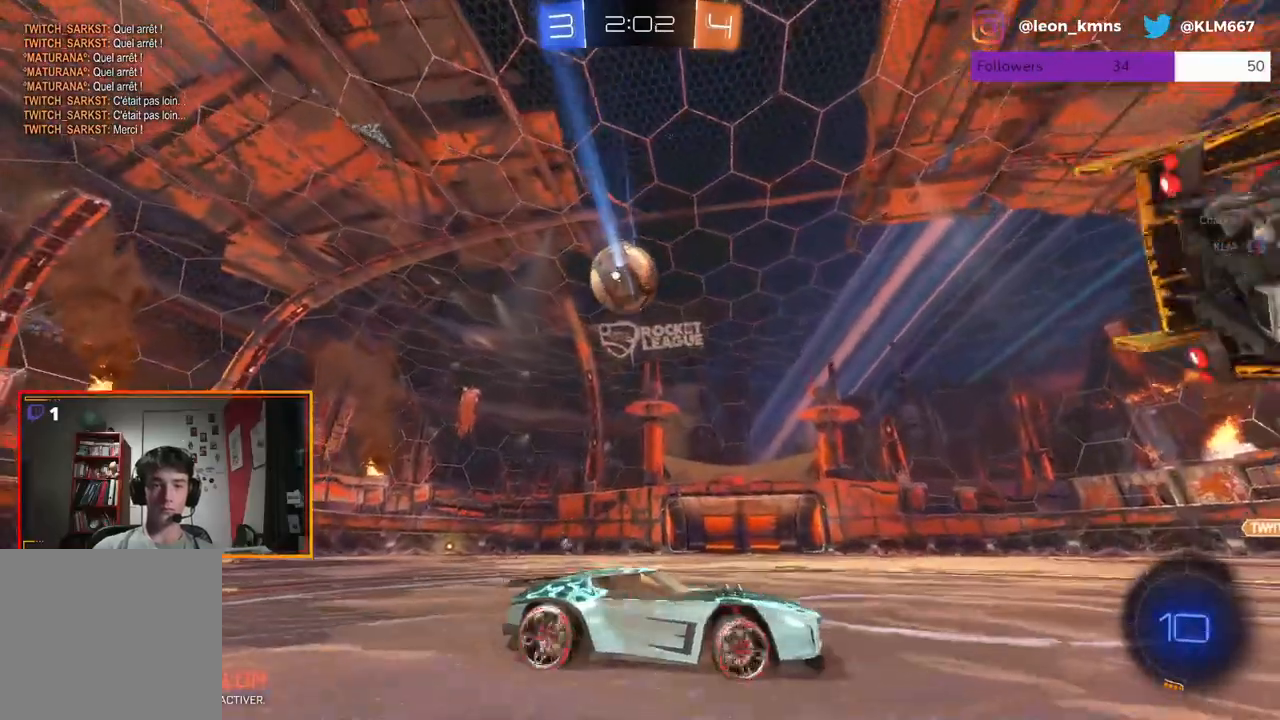
{"buttons": ["R2"], "left_stick": "left", "right_stick": "center", "events": [[183, "L1", "down"], [317, "L1", "up"]]}
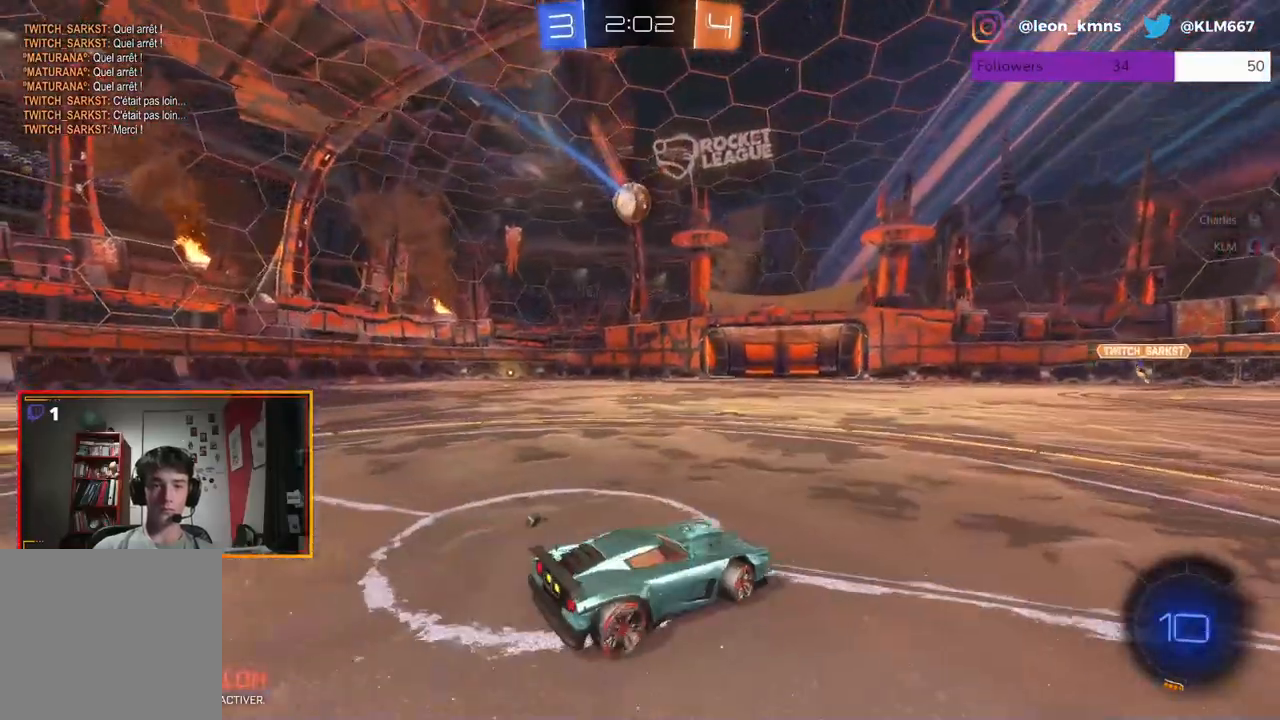
{"buttons": ["R2"], "left_stick": "center", "right_stick": "center", "events": [[450, "left_stick", "center"]]}
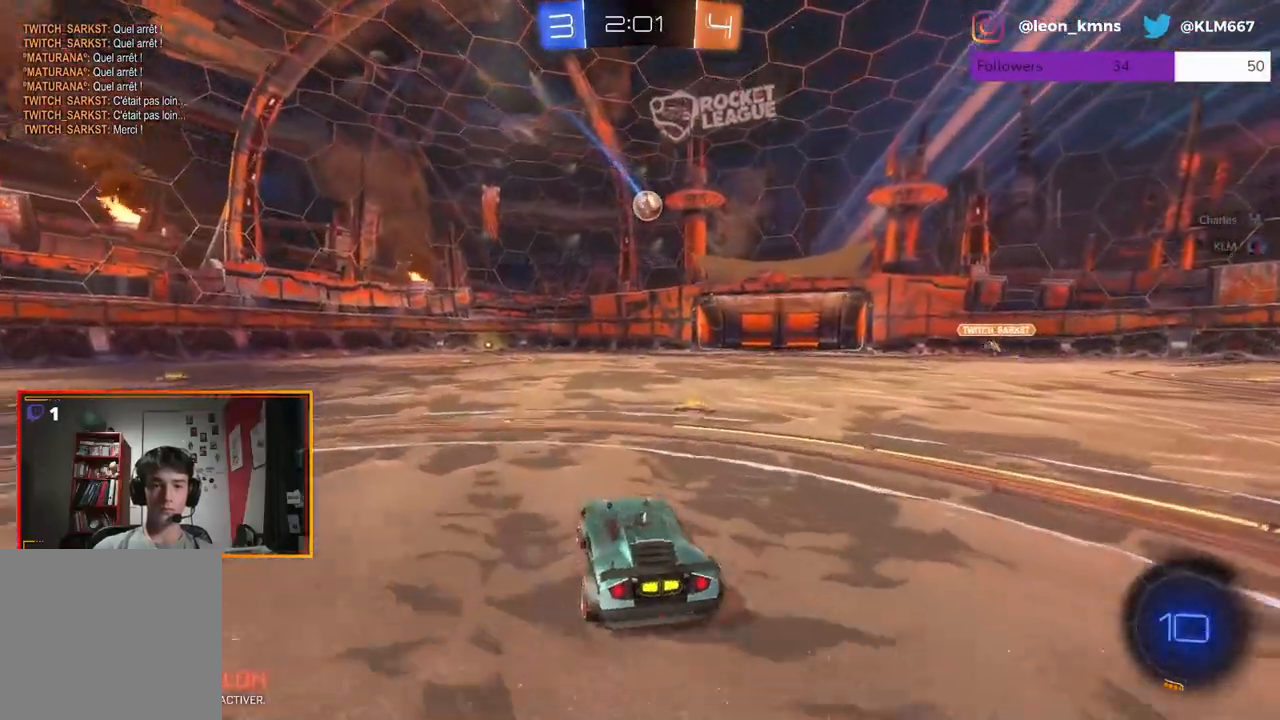
{"buttons": ["R2"], "left_stick": "left", "right_stick": "center", "events": [[133, "left_stick", "left"], [250, "left_stick", "center"], [483, "left_stick", "left"]]}
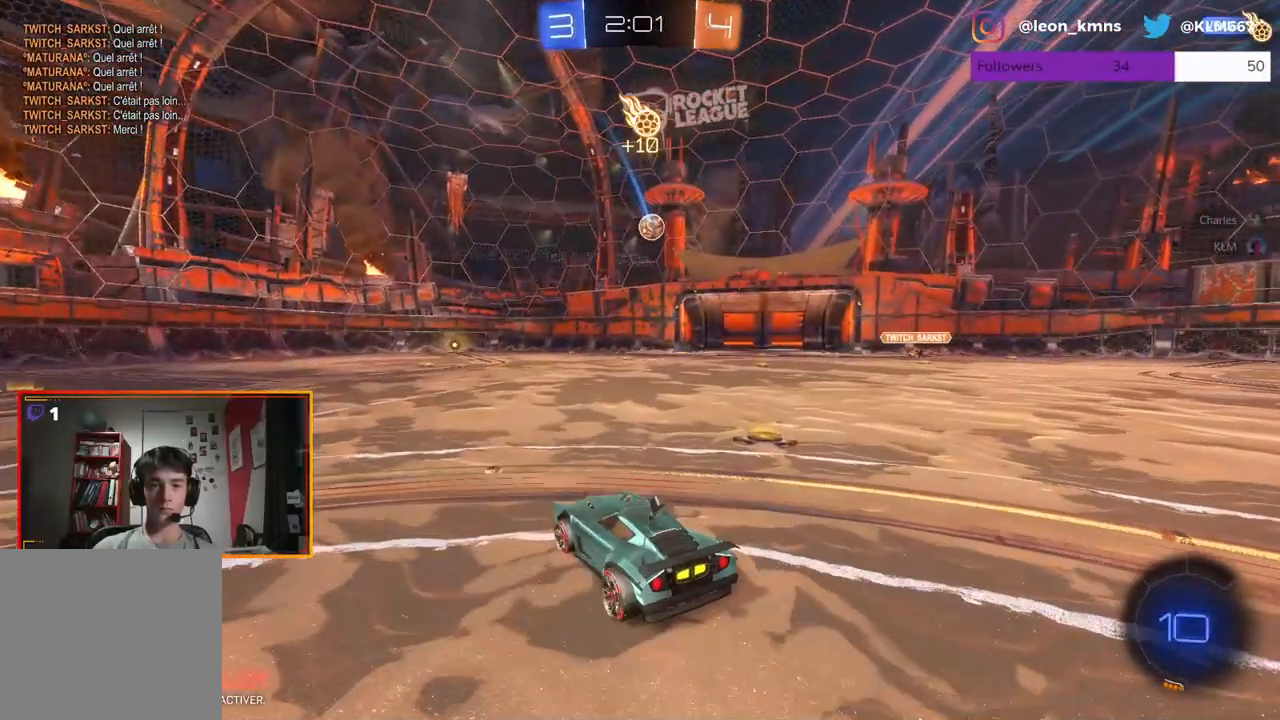
{"buttons": ["R2"], "left_stick": "left", "right_stick": "center", "events": [[133, "left_stick", "center"], [383, "left_stick", "left"]]}
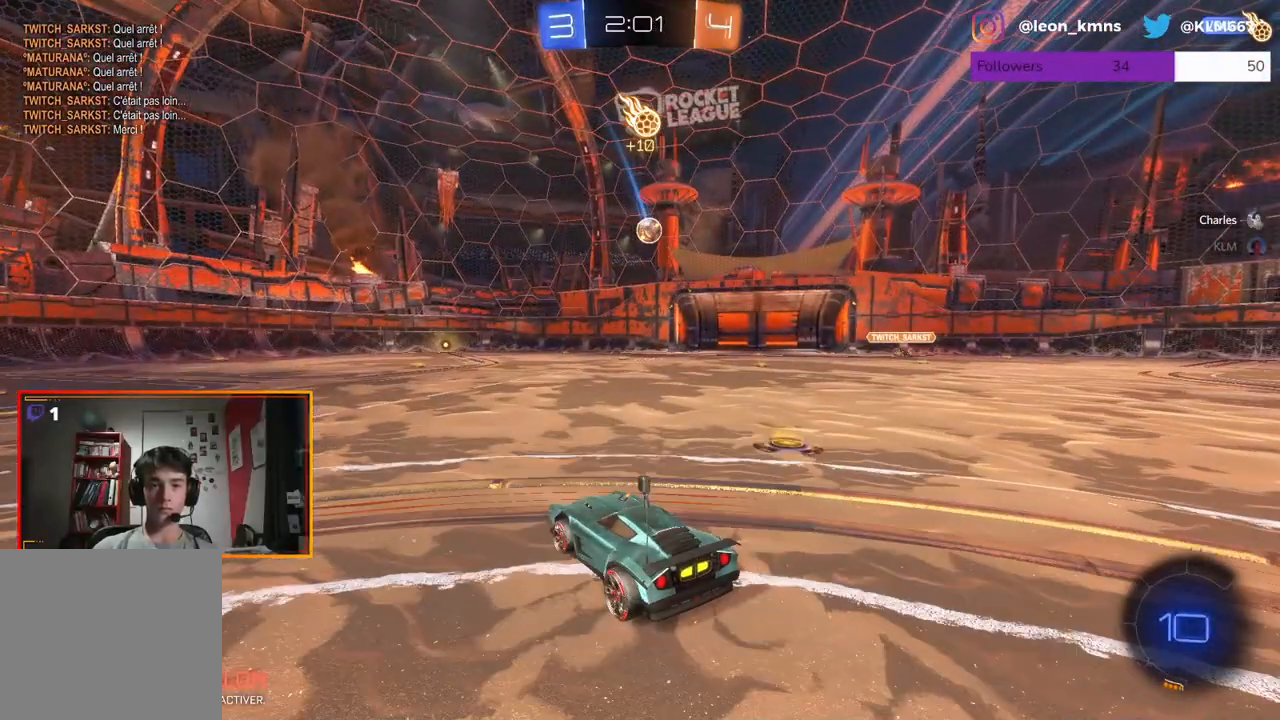
{"buttons": ["R2"], "left_stick": "center", "right_stick": "center", "events": [[300, "left_stick", "center"]]}
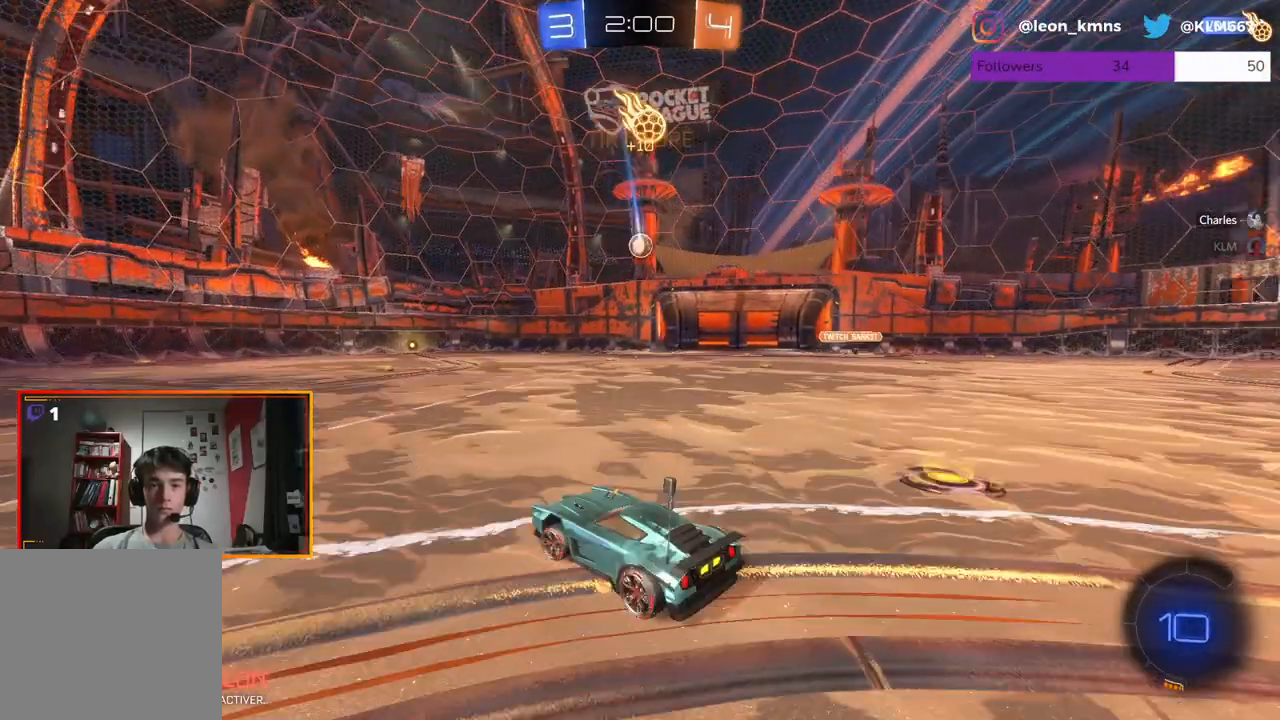
{"buttons": ["L2"], "left_stick": "right", "right_stick": "center", "events": [[183, "R2", "up"], [183, "left_stick", "right"], [333, "L2", "down"]]}
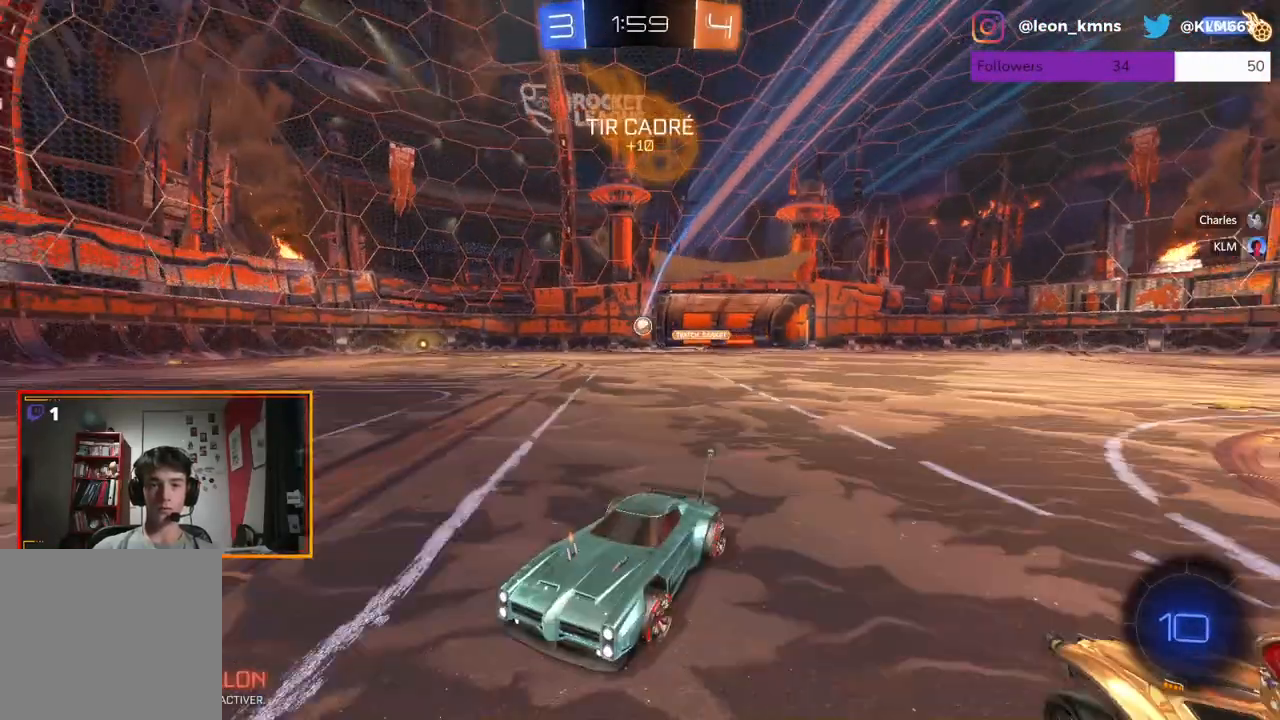
{"buttons": ["R2"], "left_stick": "right", "right_stick": "center", "events": [[233, "L2", "up"], [350, "R2", "down"]]}
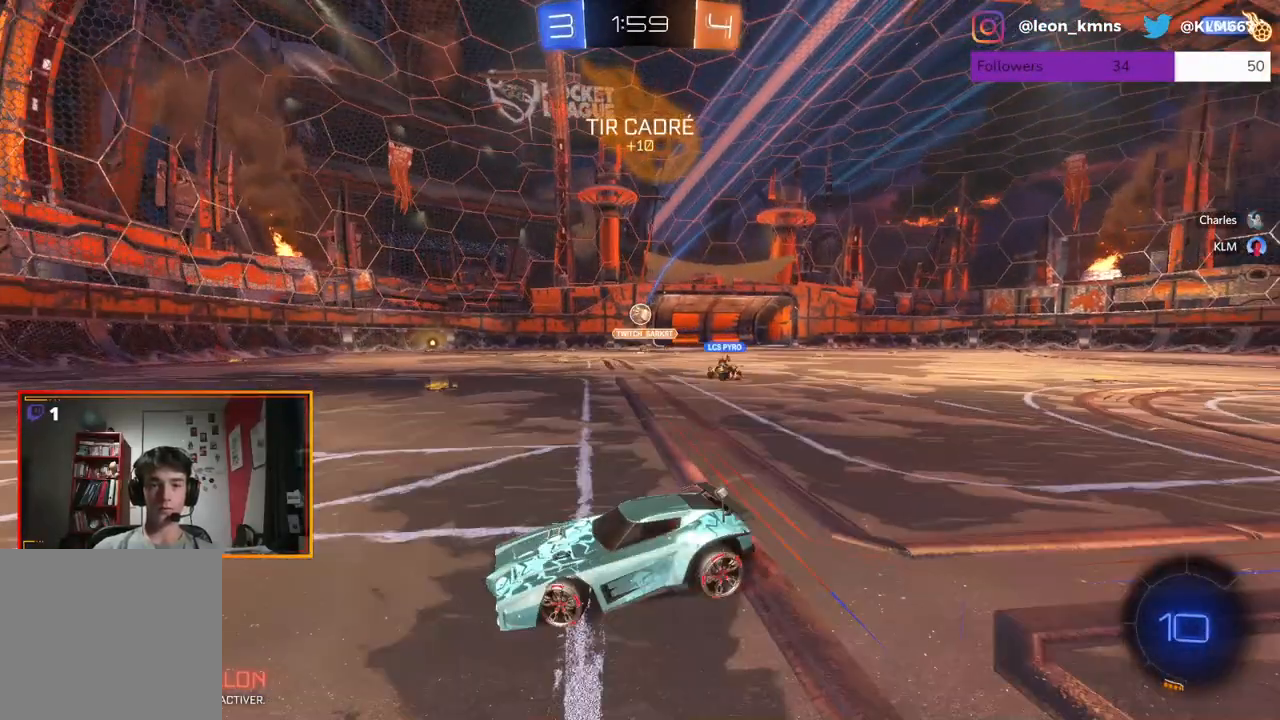
{"buttons": ["R2"], "left_stick": "right", "right_stick": "center", "events": [[133, "L1", "down"], [250, "L1", "up"]]}
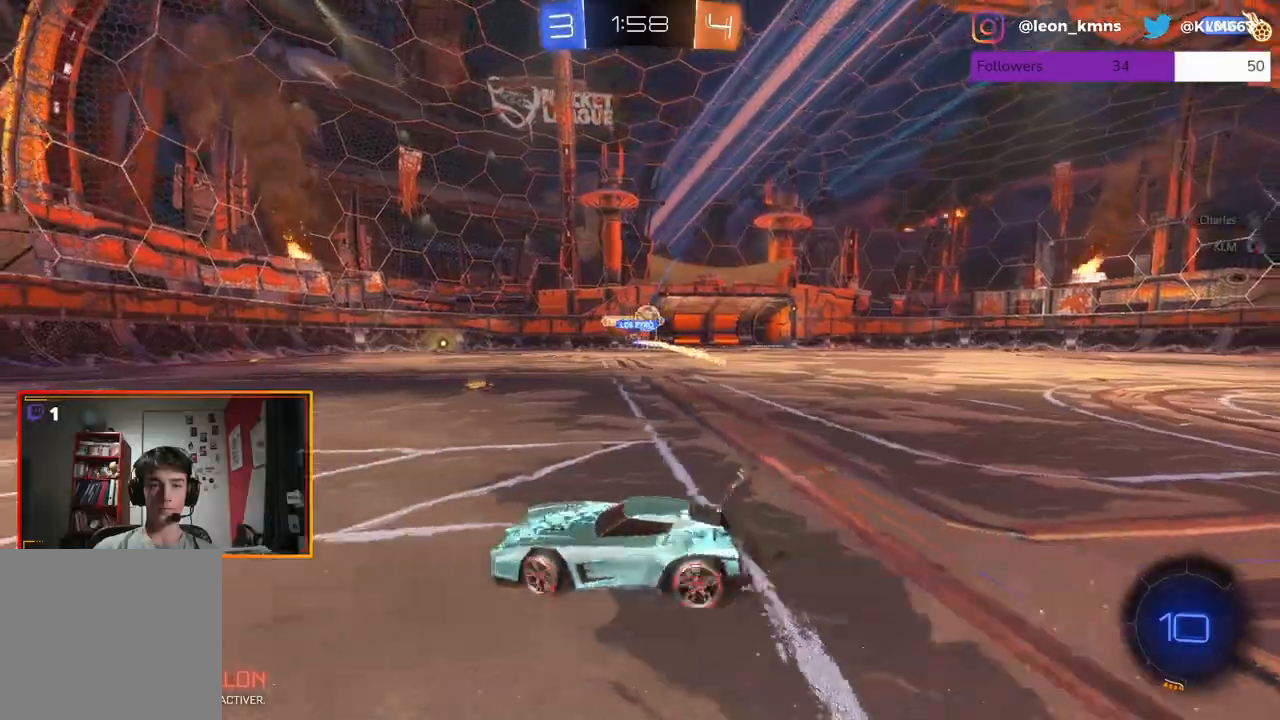
{"buttons": ["R2"], "left_stick": "right", "right_stick": "center", "events": []}
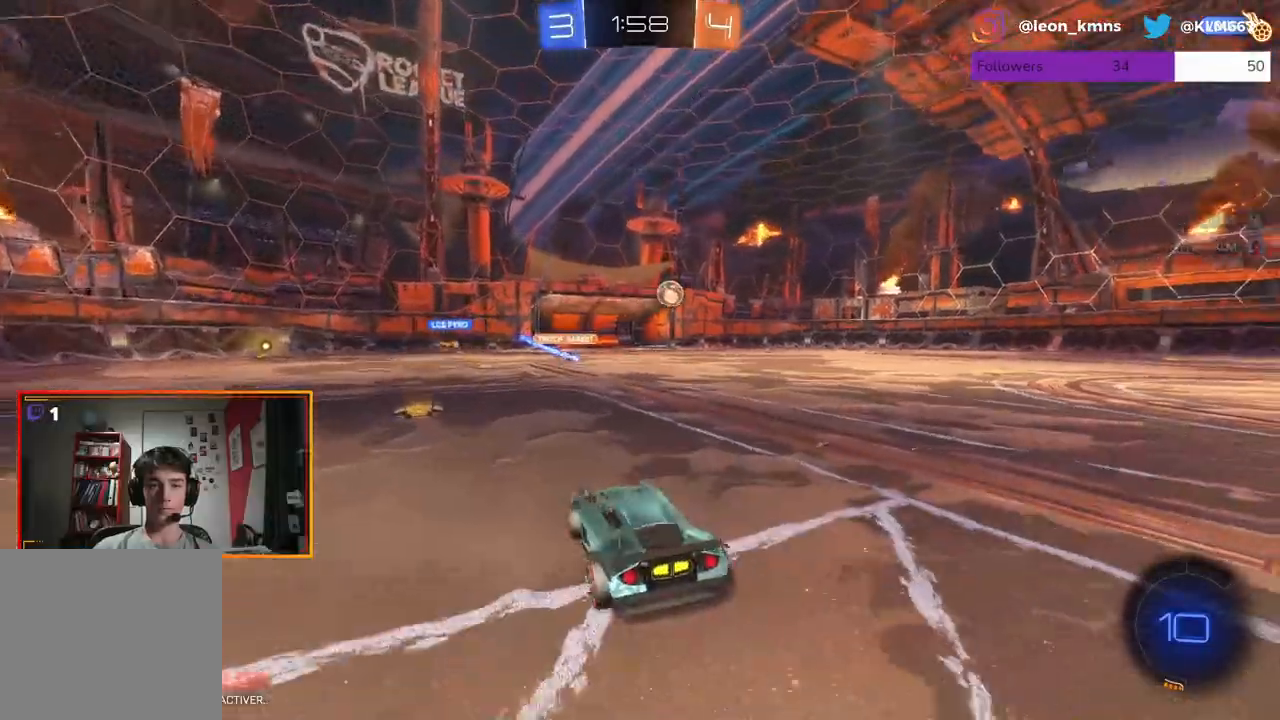
{"buttons": ["A", "R1", "R2"], "left_stick": "up-right", "right_stick": "center", "events": [[133, "R1", "down"], [433, "left_stick", "up-right"], [483, "A", "down"]]}
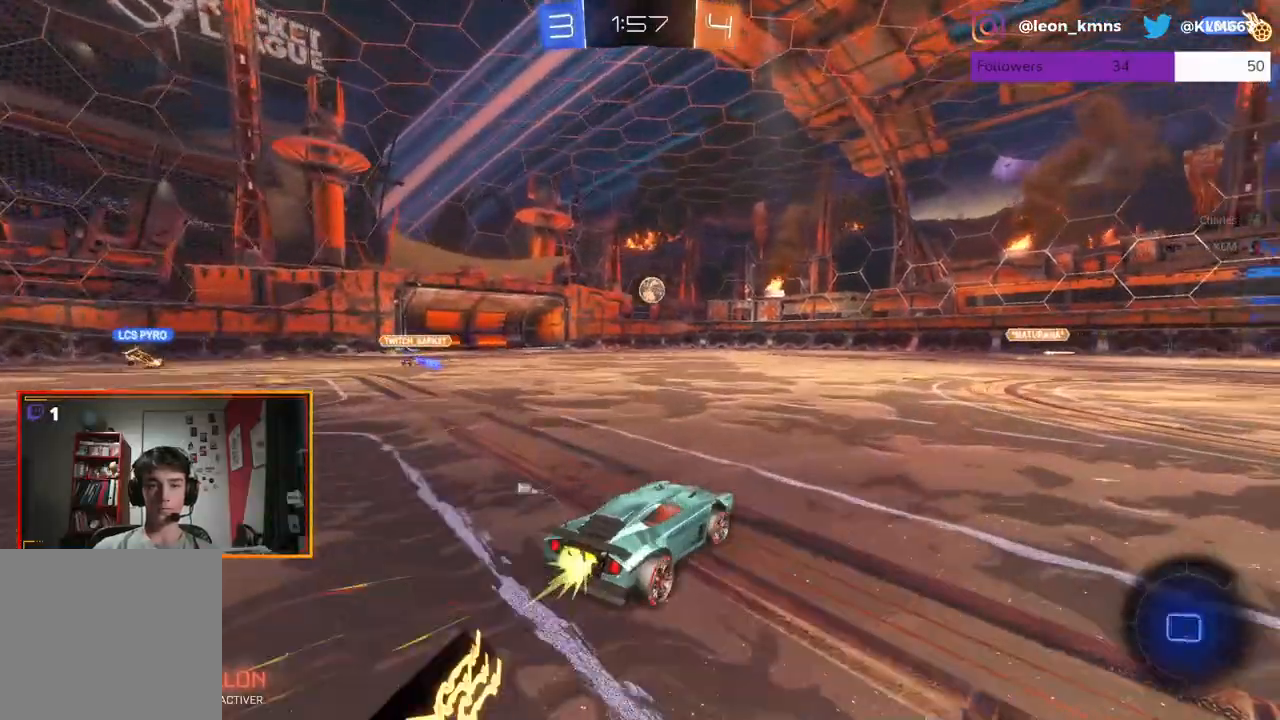
{"buttons": ["R2"], "left_stick": "center", "right_stick": "center", "events": [[50, "A", "up"], [50, "L1", "down"], [50, "L2", "down"], [117, "A", "down"], [200, "L1", "up"], [217, "L2", "up"], [250, "A", "up"], [283, "R1", "up"], [317, "left_stick", "center"]]}